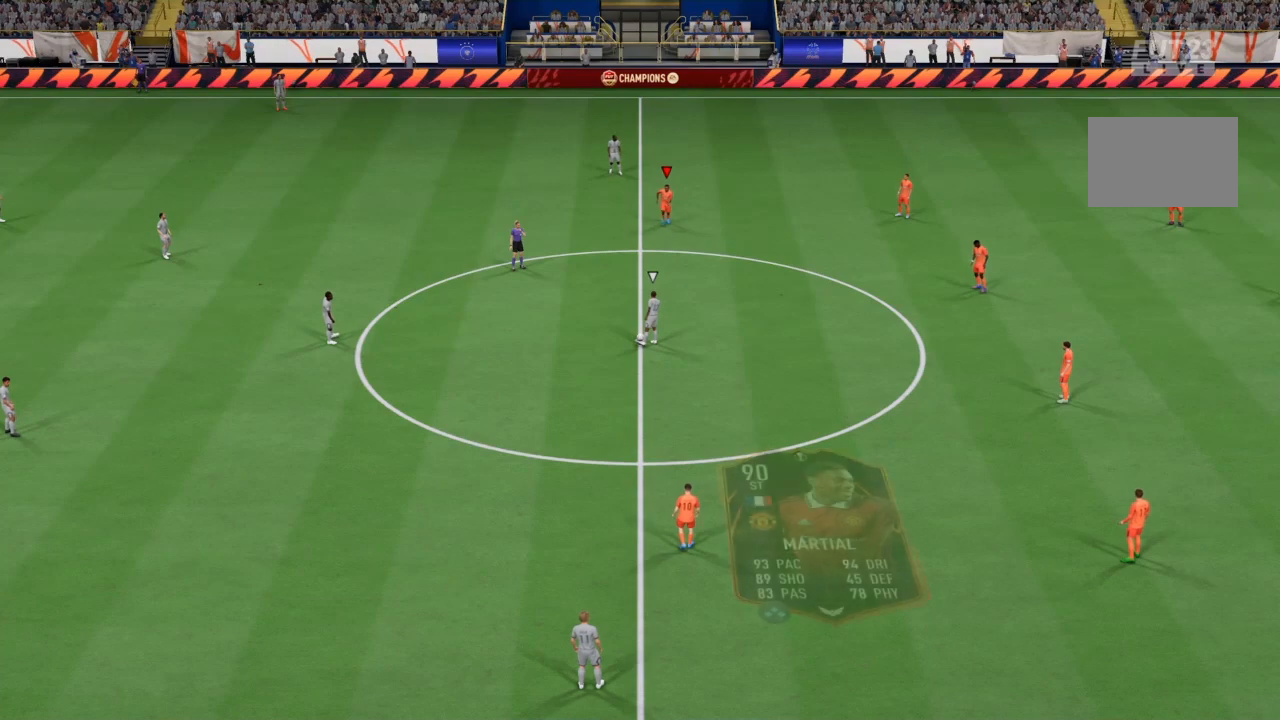
Gameplay with a controller (PlayStation layout); each line is a JSON object with the inputs held at the frame after it. "events" lists button and stick changes between this image and that frame as [ms after this image, input, new state], when the widget could be followed in between. Not read: L3 R3.
{"buttons": [], "left_stick": "left", "right_stick": "center", "events": [[67, "CROSS", "up"], [67, "left_stick", "left"], [134, "CROSS", "down"], [267, "CROSS", "up"]]}
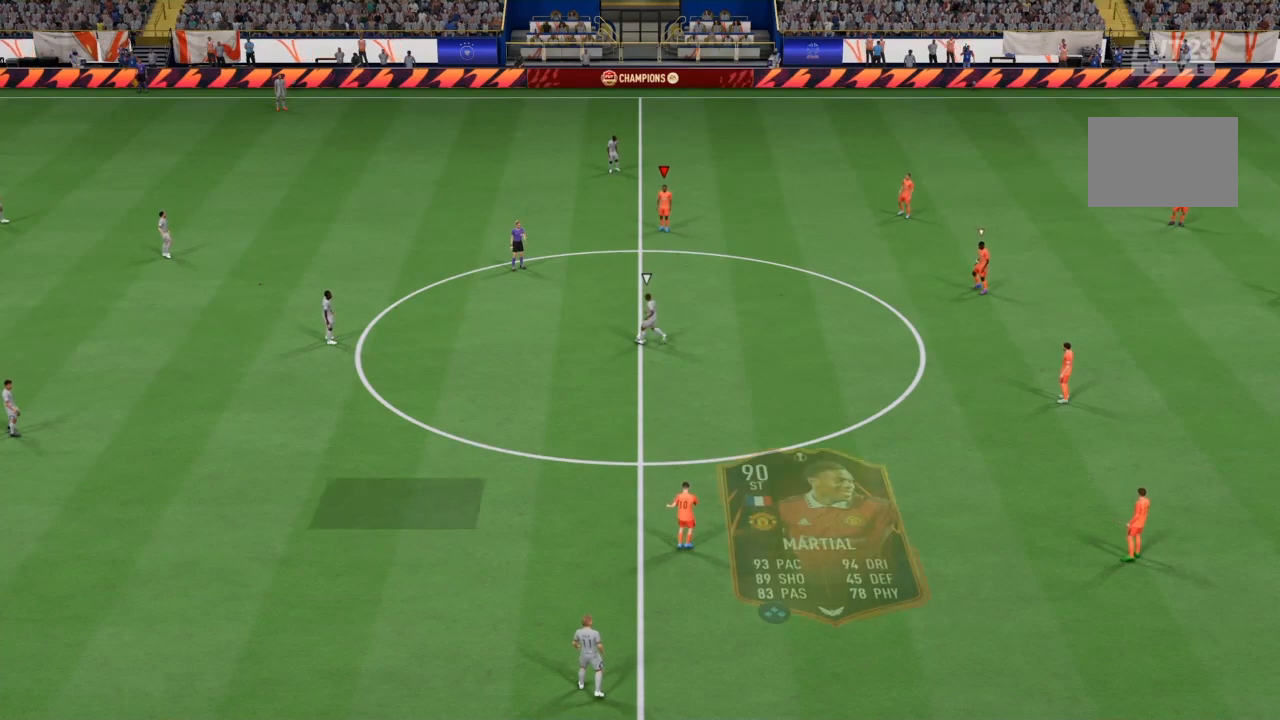
{"buttons": ["R2"], "left_stick": "left", "right_stick": "center", "events": [[133, "L1", "down"], [167, "R2", "down"], [334, "L1", "up"]]}
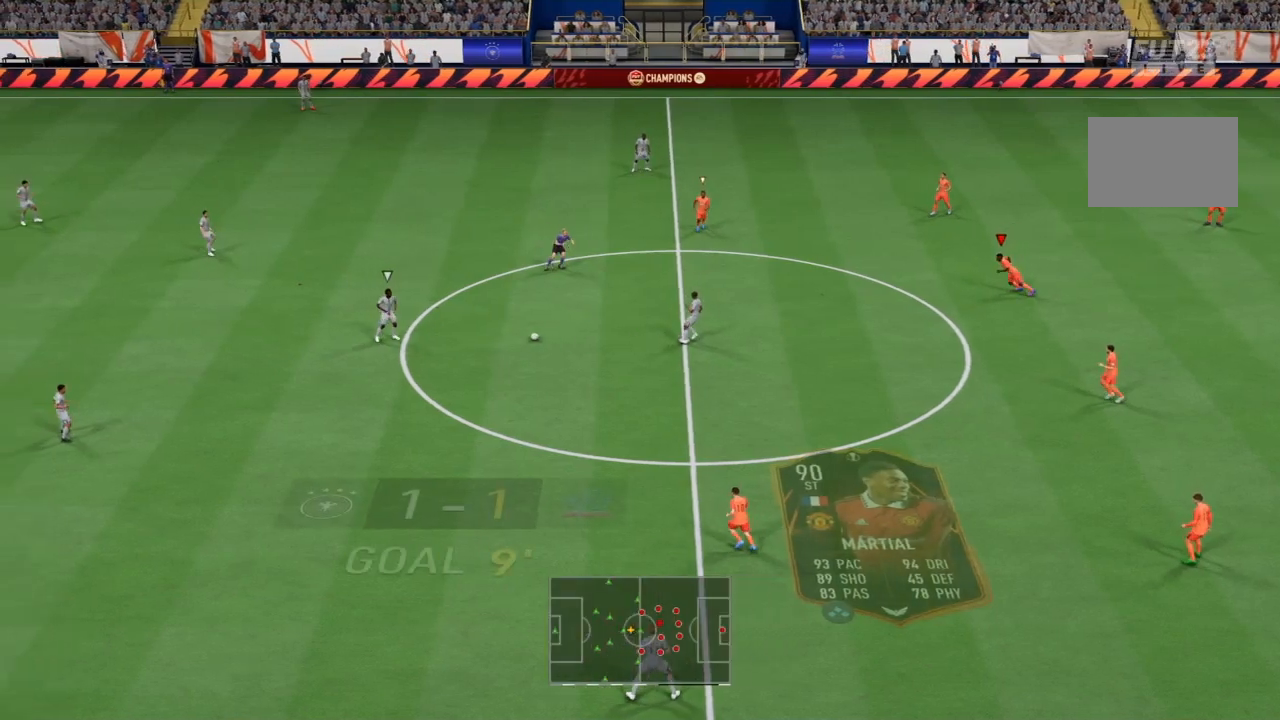
{"buttons": ["R2"], "left_stick": "down-left", "right_stick": "center", "events": [[301, "left_stick", "down-left"]]}
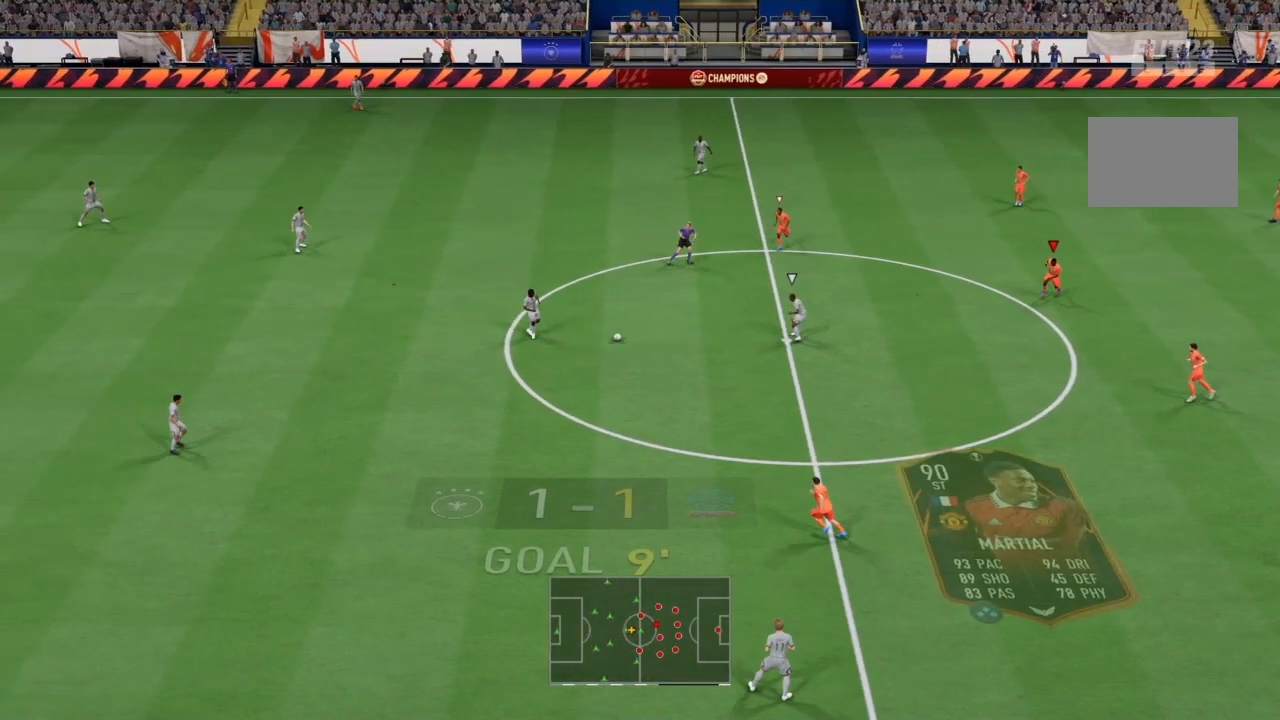
{"buttons": ["R2"], "left_stick": "down-left", "right_stick": "center", "events": []}
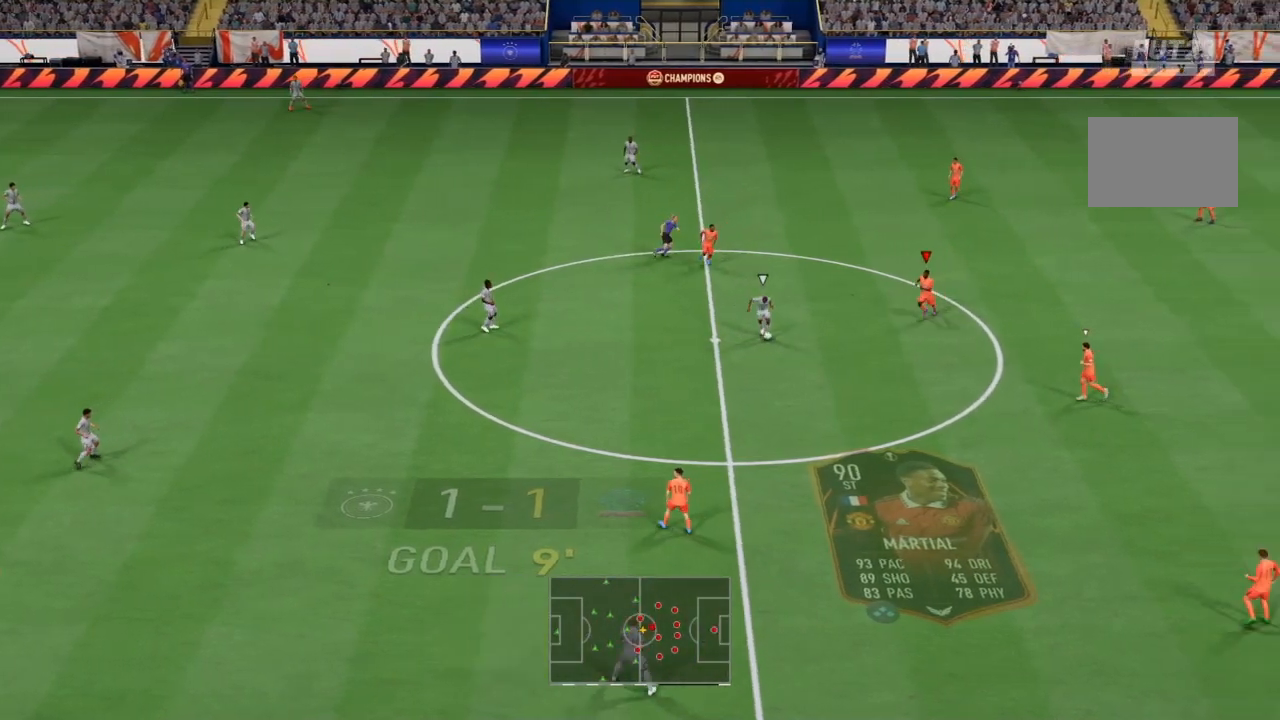
{"buttons": ["L2", "R2"], "left_stick": "down", "right_stick": "center", "events": [[201, "L2", "down"], [401, "left_stick", "down"]]}
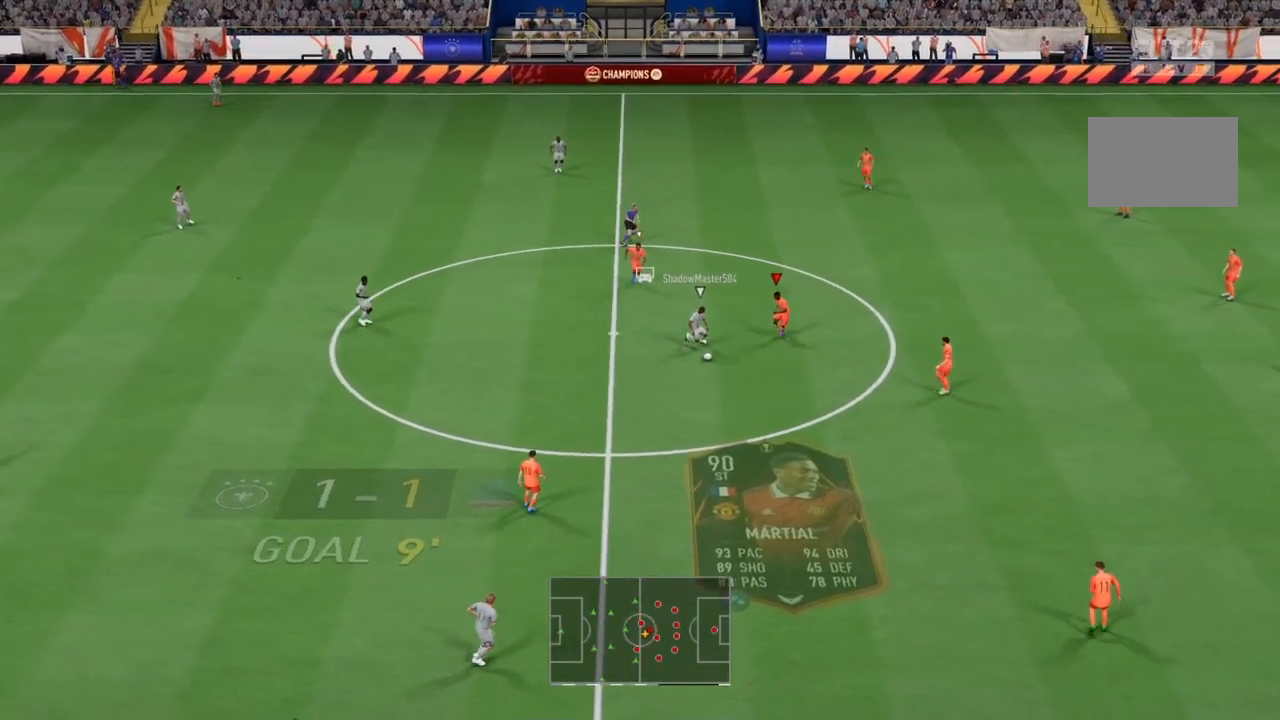
{"buttons": ["L2", "R2"], "left_stick": "down", "right_stick": "center", "events": []}
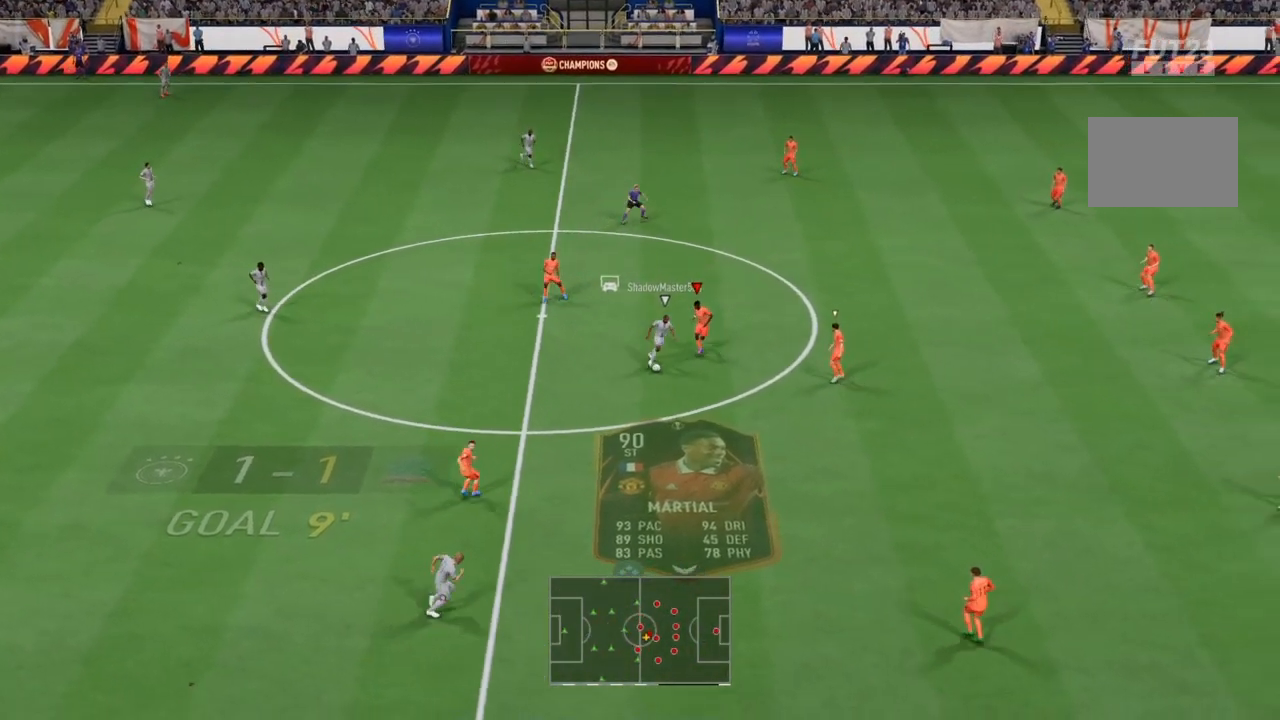
{"buttons": ["R2"], "left_stick": "down-right", "right_stick": "center", "events": [[167, "L2", "up"], [501, "left_stick", "down-right"]]}
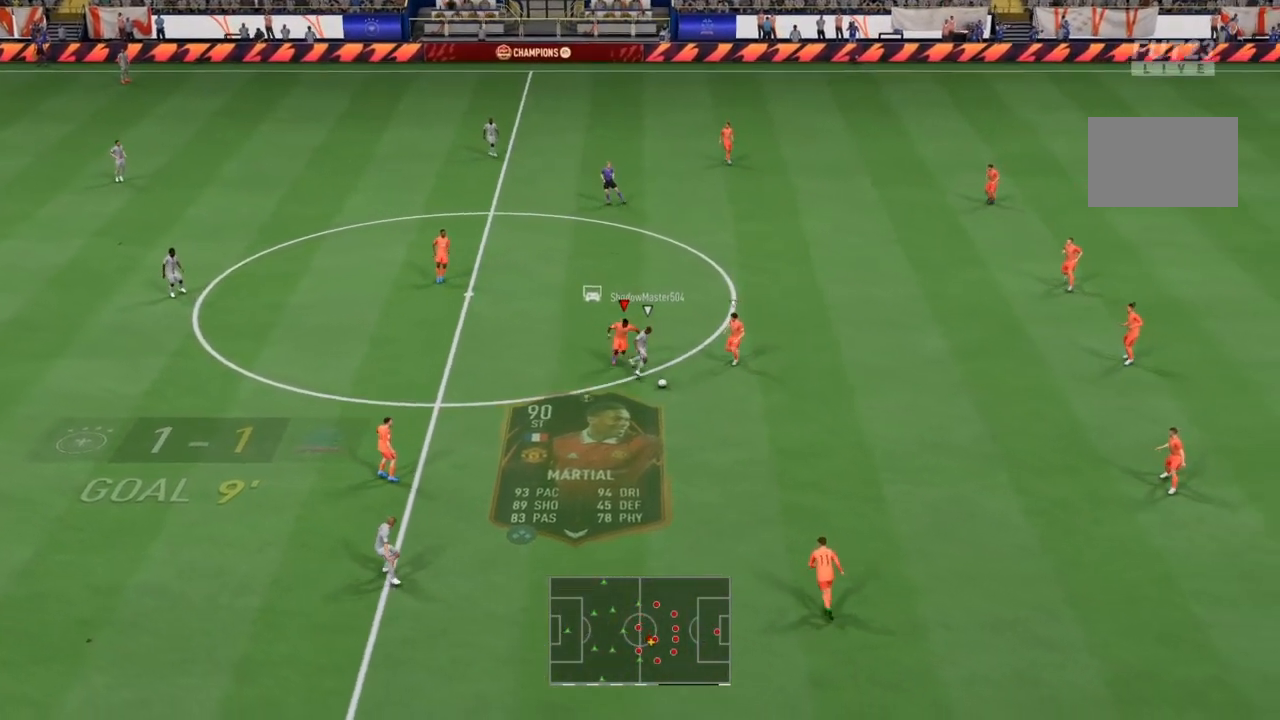
{"buttons": ["R2"], "left_stick": "down-right", "right_stick": "center", "events": [[100, "L1", "down"], [267, "L1", "up"]]}
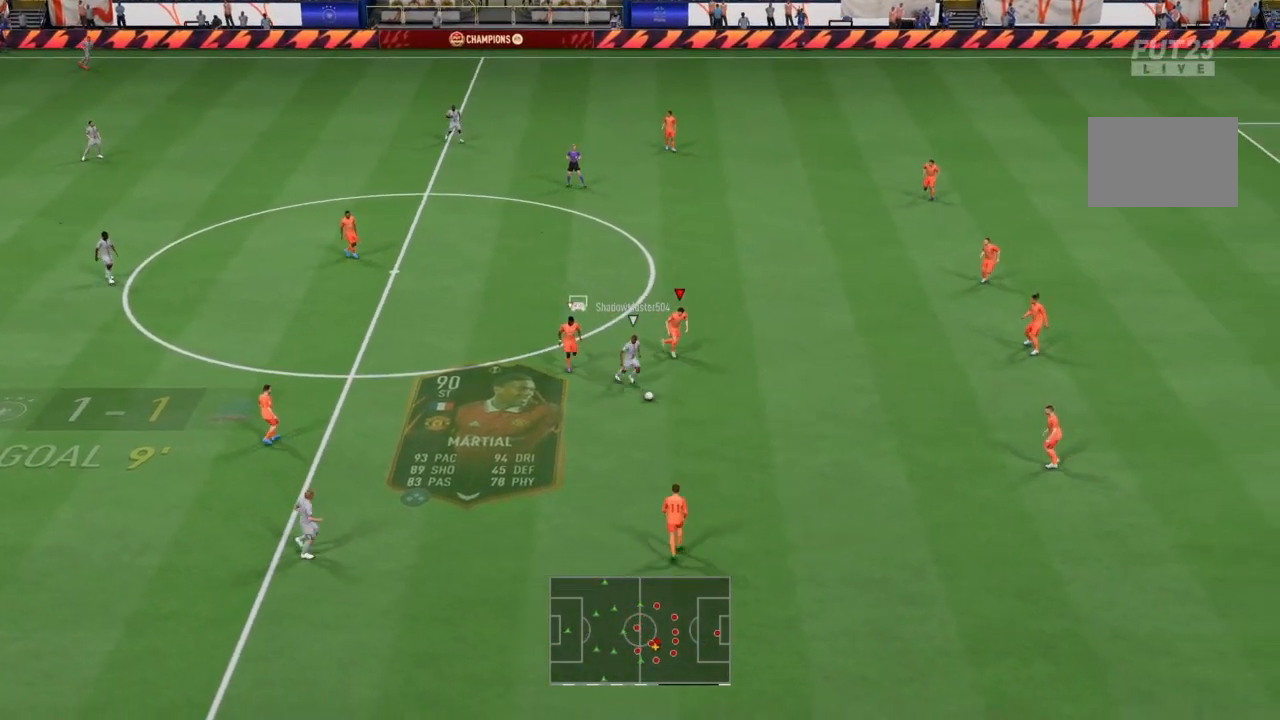
{"buttons": ["L1", "R2"], "left_stick": "down-left", "right_stick": "center", "events": [[367, "L1", "down"], [434, "left_stick", "down-left"]]}
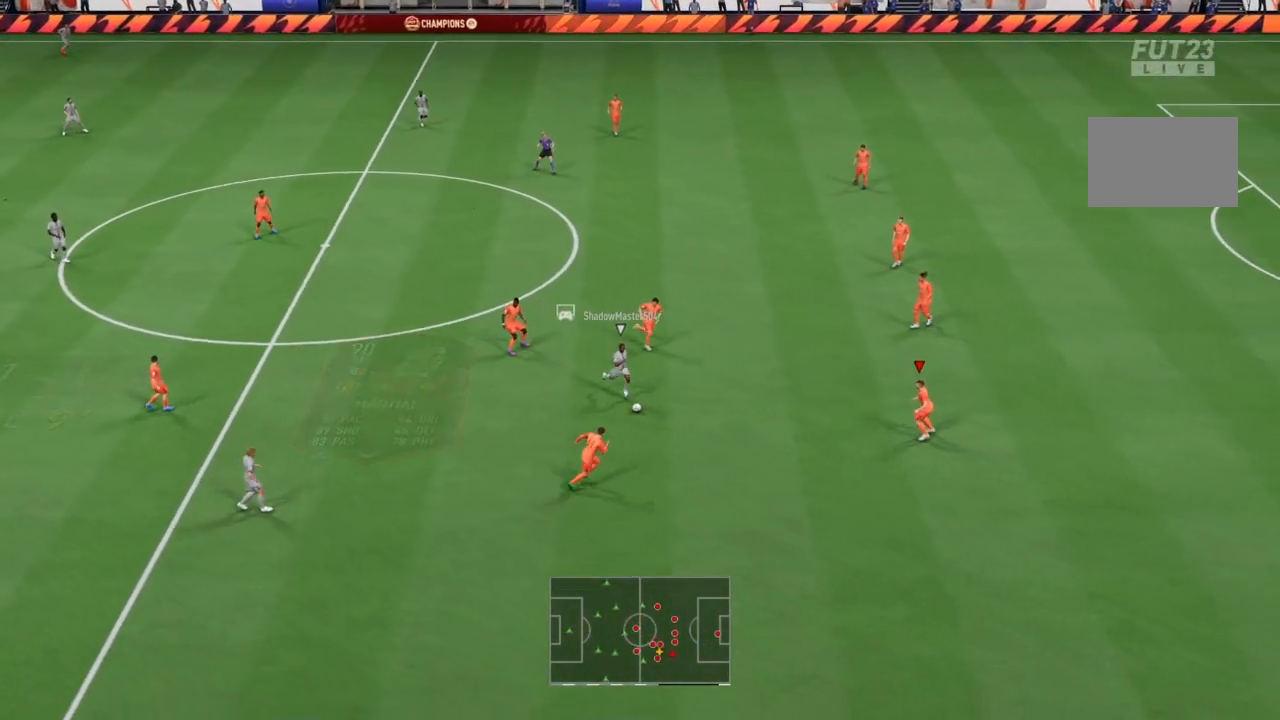
{"buttons": ["L2", "R2"], "left_stick": "down-left", "right_stick": "center", "events": [[33, "L1", "up"], [467, "L2", "down"]]}
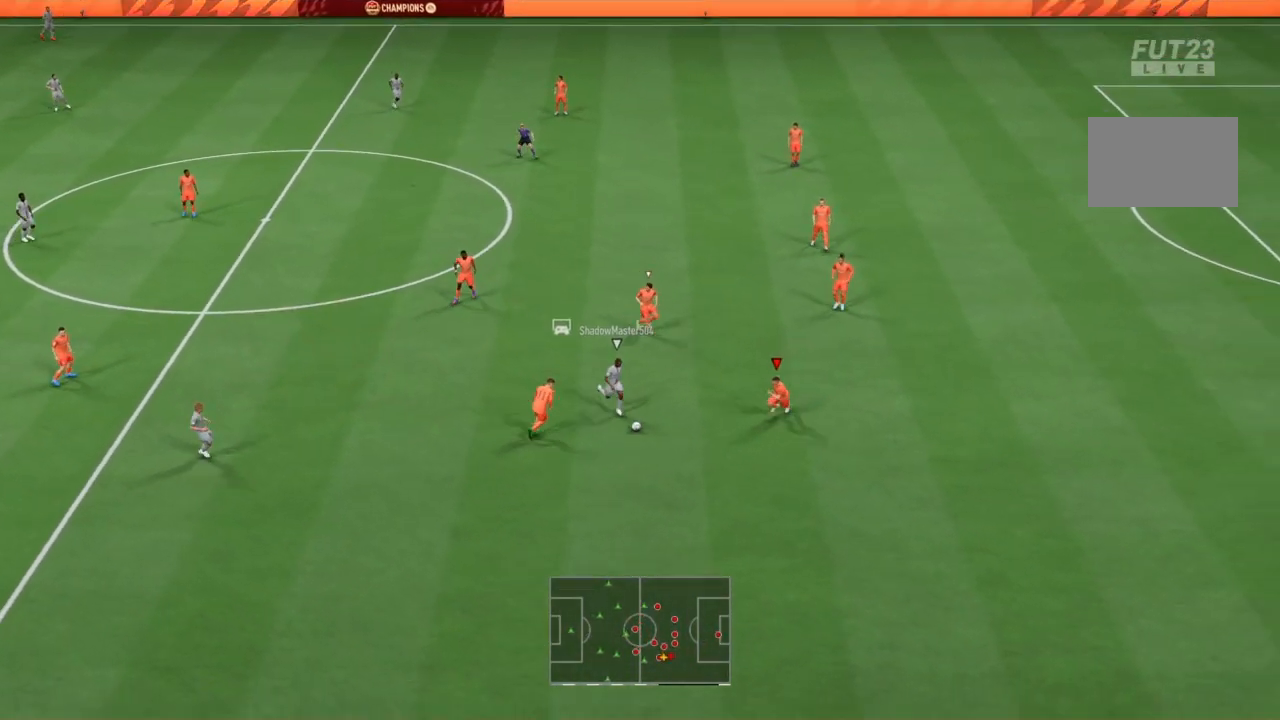
{"buttons": ["R2"], "left_stick": "down-right", "right_stick": "center", "events": [[234, "left_stick", "down"], [367, "L2", "up"], [468, "left_stick", "down-right"]]}
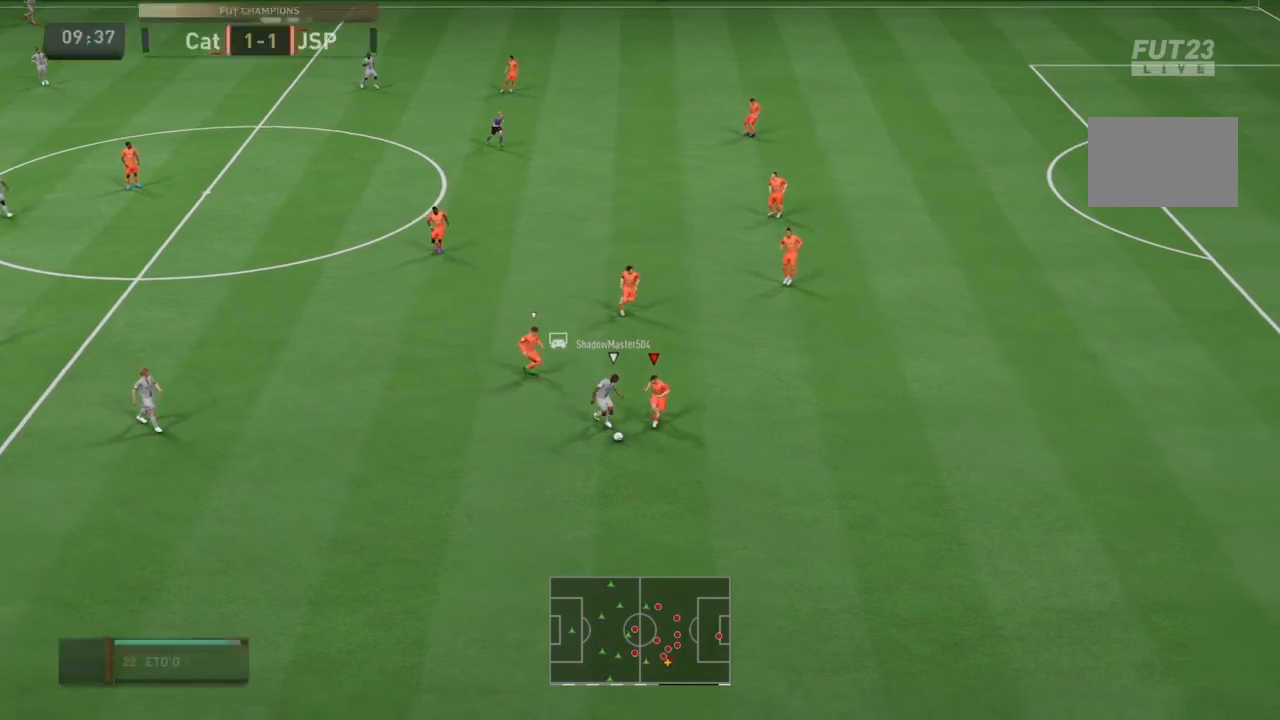
{"buttons": ["R2"], "left_stick": "down-right", "right_stick": "center", "events": []}
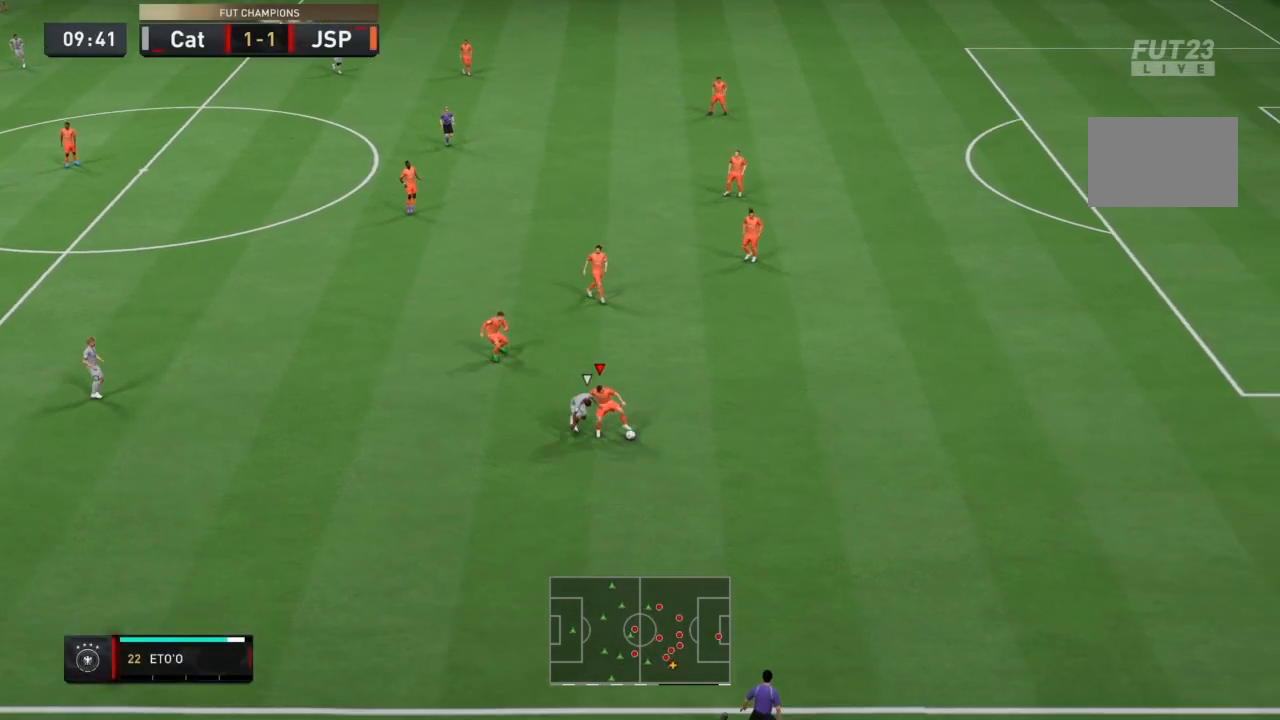
{"buttons": ["L2", "R1", "R2"], "left_stick": "down", "right_stick": "center", "events": [[334, "left_stick", "right"], [434, "L2", "down"], [434, "R1", "down"], [434, "left_stick", "down"]]}
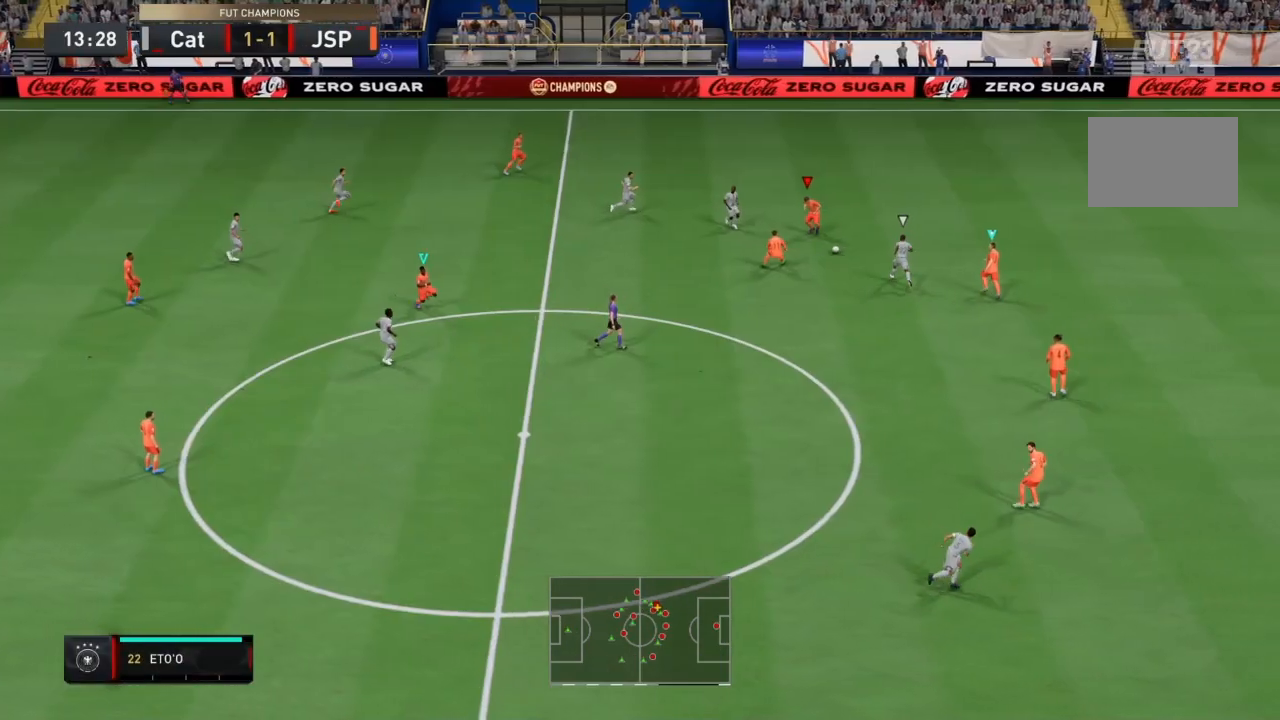
{"buttons": ["L2", "R1", "R2"], "left_stick": "up-left", "right_stick": "center", "events": [[133, "R1", "up"], [167, "L2", "up"], [200, "L1", "down"], [233, "left_stick", "up-left"], [334, "L1", "up"], [367, "L2", "down"], [367, "R1", "down"]]}
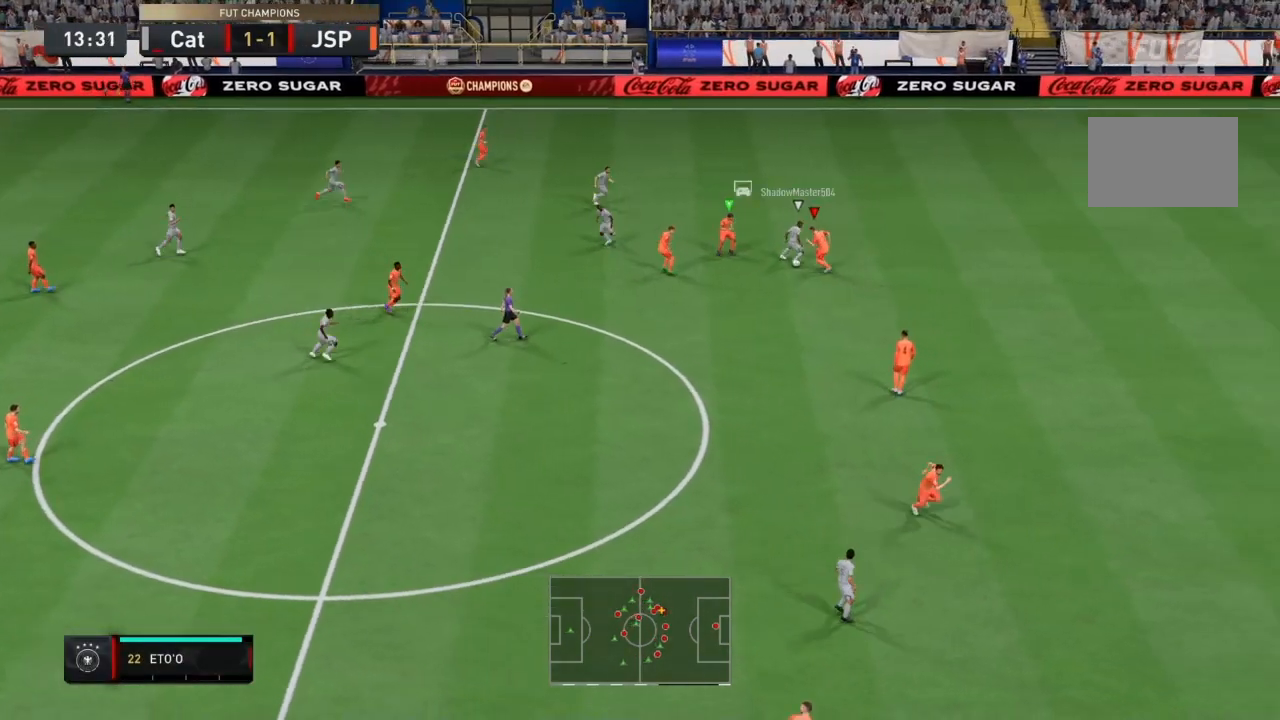
{"buttons": ["L2", "R2"], "left_stick": "down-right", "right_stick": "center", "events": [[34, "R1", "up"], [100, "R1", "down"], [100, "left_stick", "up-right"], [434, "R1", "up"], [468, "left_stick", "down-right"]]}
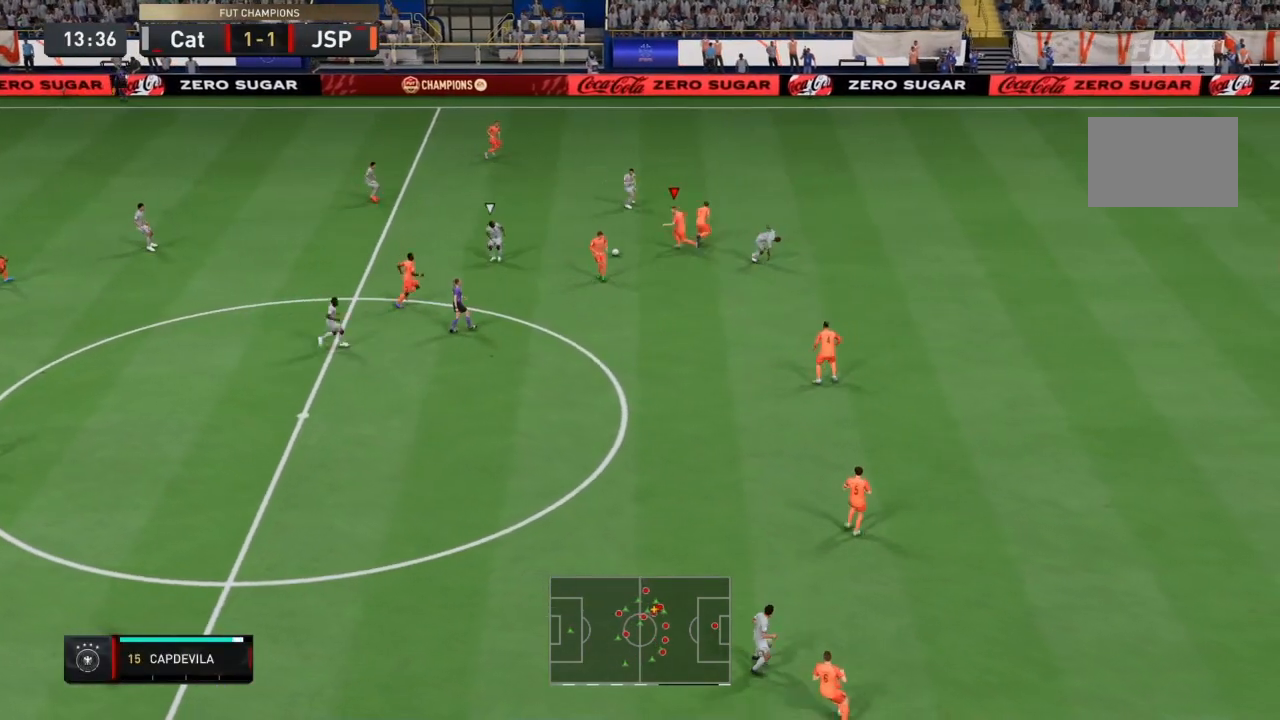
{"buttons": ["R2"], "left_stick": "left", "right_stick": "center", "events": [[67, "left_stick", "down-left"], [100, "L2", "up"], [267, "left_stick", "left"]]}
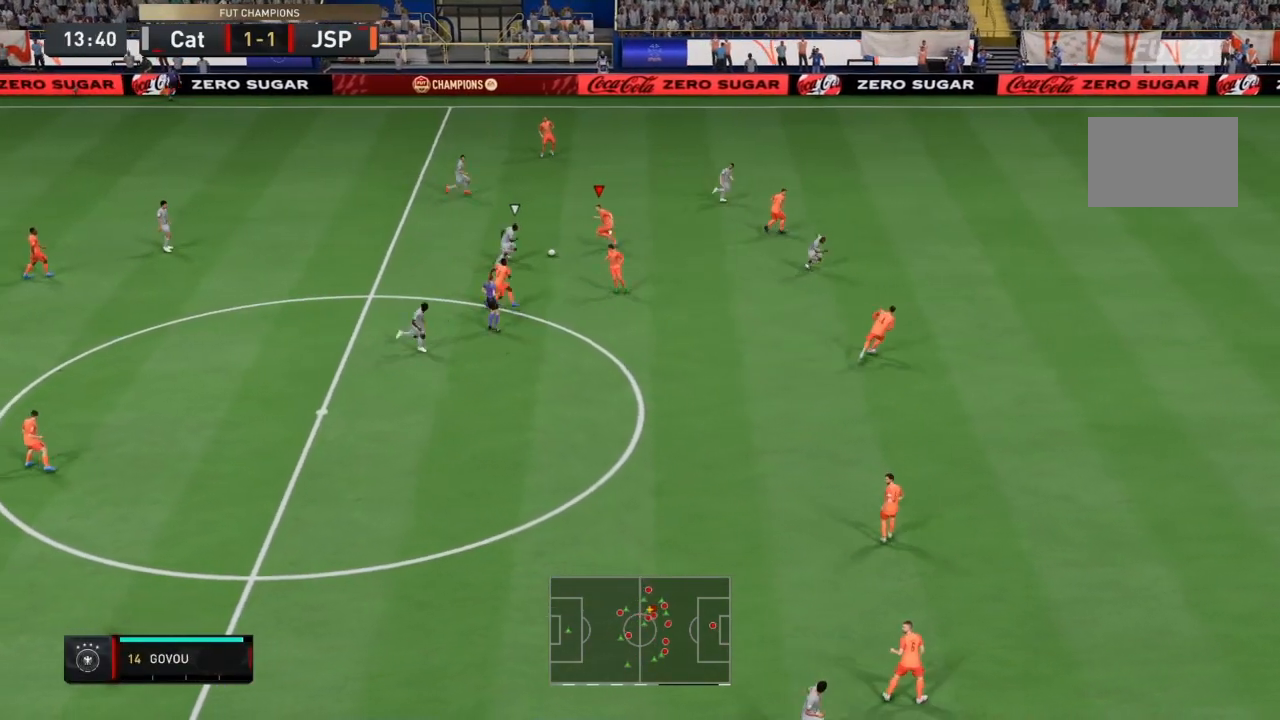
{"buttons": ["L2", "R2"], "left_stick": "left", "right_stick": "center", "events": [[34, "left_stick", "down-left"], [201, "CIRCLE", "down"], [234, "L2", "down"], [367, "left_stick", "left"], [401, "CIRCLE", "up"]]}
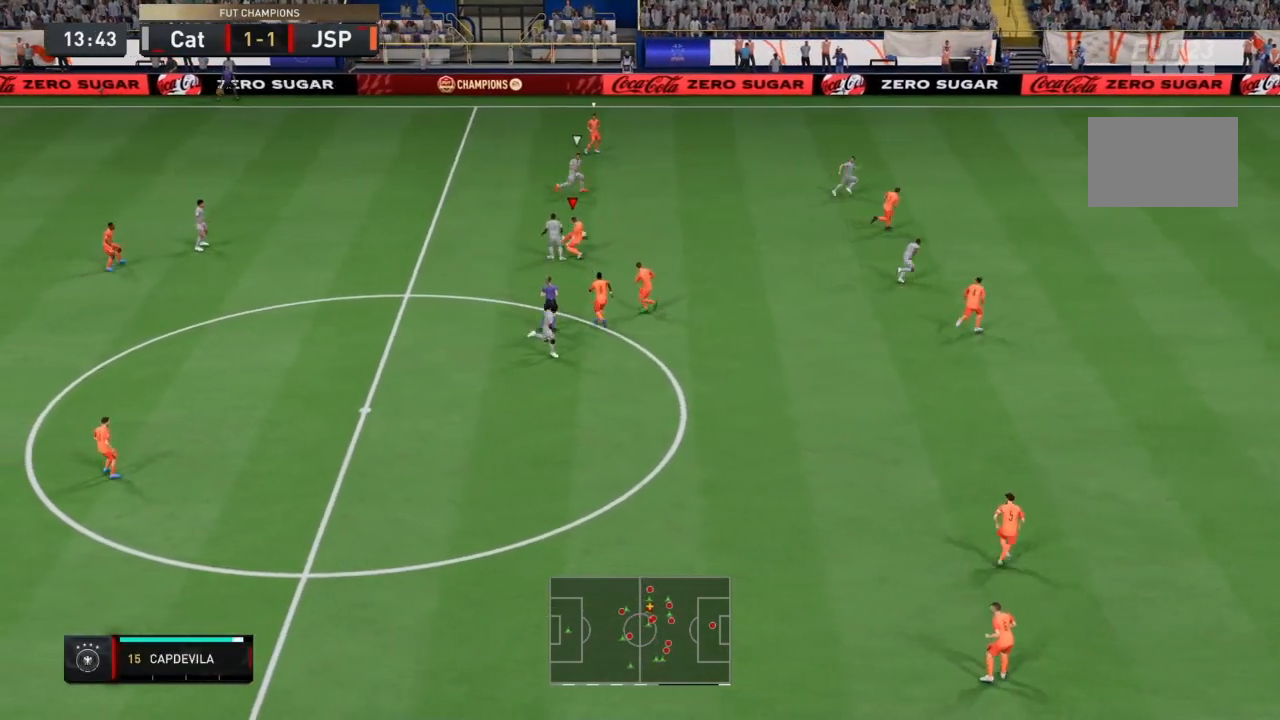
{"buttons": ["L1", "R2"], "left_stick": "up-right", "right_stick": "center", "events": [[400, "L2", "up"], [400, "left_stick", "up-left"], [500, "L1", "down"], [500, "left_stick", "up-right"]]}
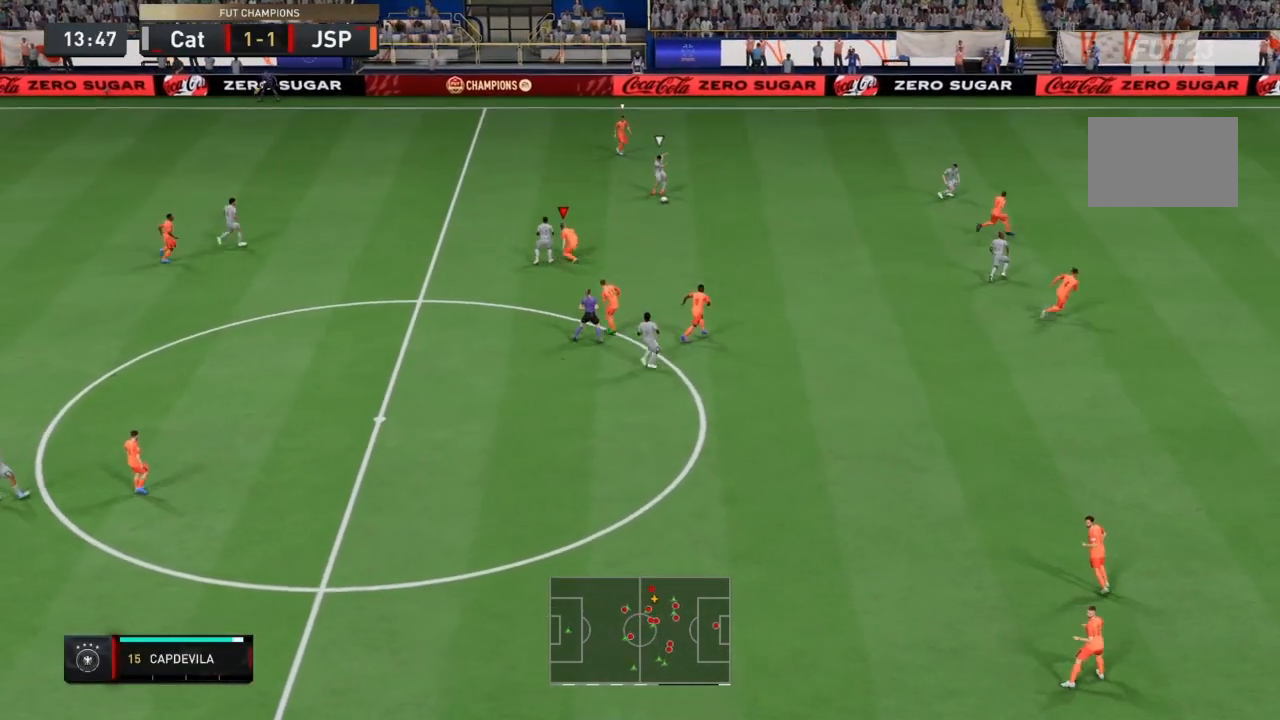
{"buttons": ["R2"], "left_stick": "up-right", "right_stick": "center", "events": [[201, "L1", "up"]]}
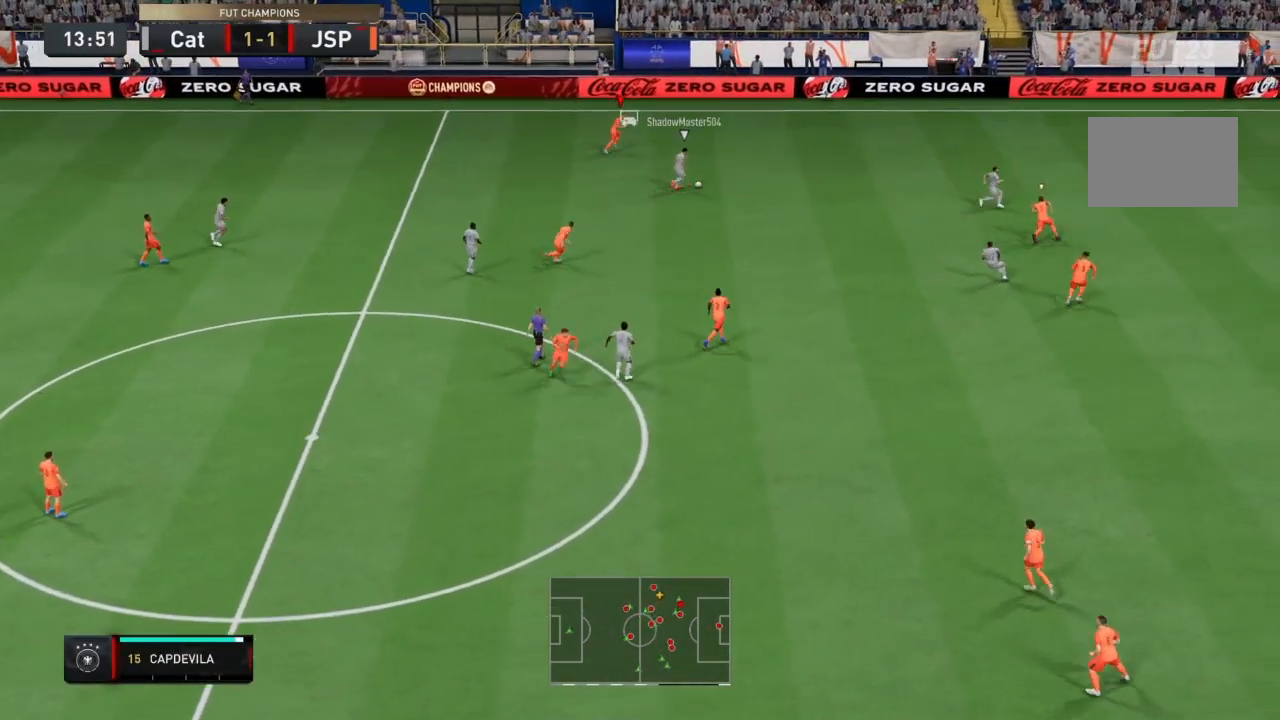
{"buttons": ["L2", "R1", "R2"], "left_stick": "up-left", "right_stick": "center", "events": [[33, "L1", "down"], [167, "L1", "up"], [167, "left_stick", "up"], [233, "L2", "down"], [267, "left_stick", "up-left"], [467, "R1", "down"]]}
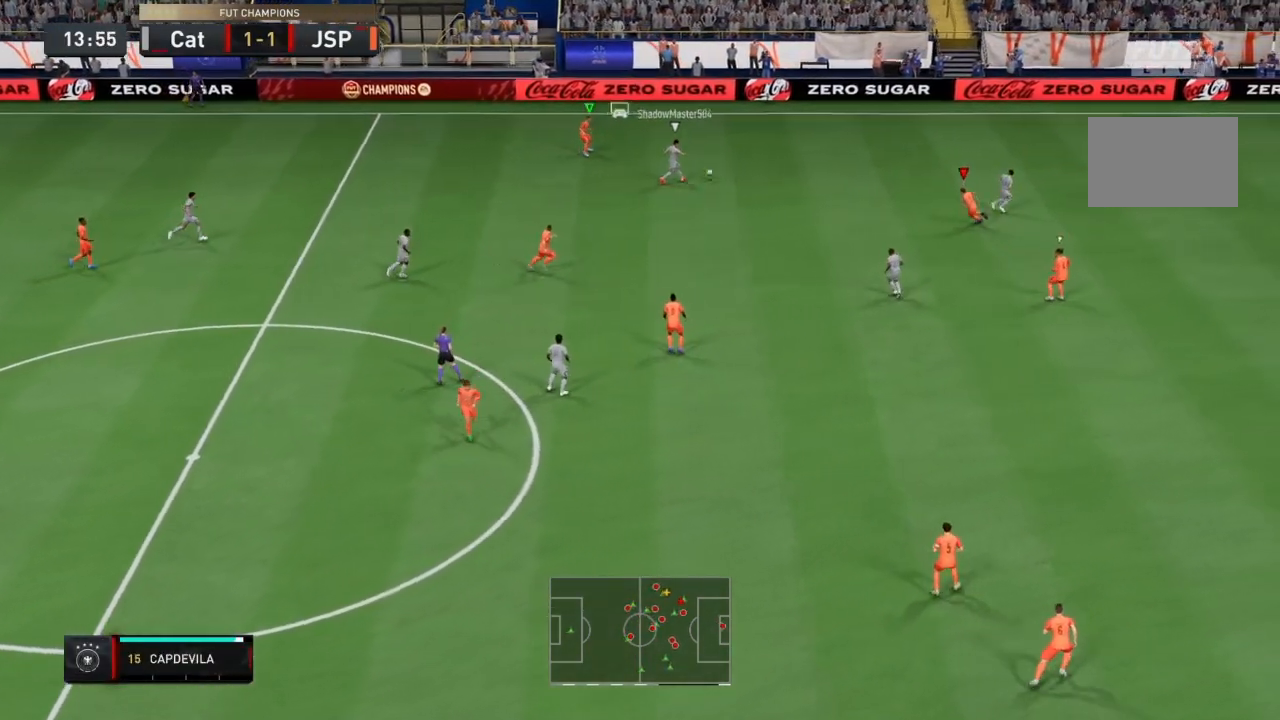
{"buttons": ["L2", "R1", "R2"], "left_stick": "down-right", "right_stick": "center", "events": [[34, "left_stick", "left"], [134, "R1", "up"], [201, "R1", "down"], [367, "left_stick", "down-left"], [501, "left_stick", "down-right"]]}
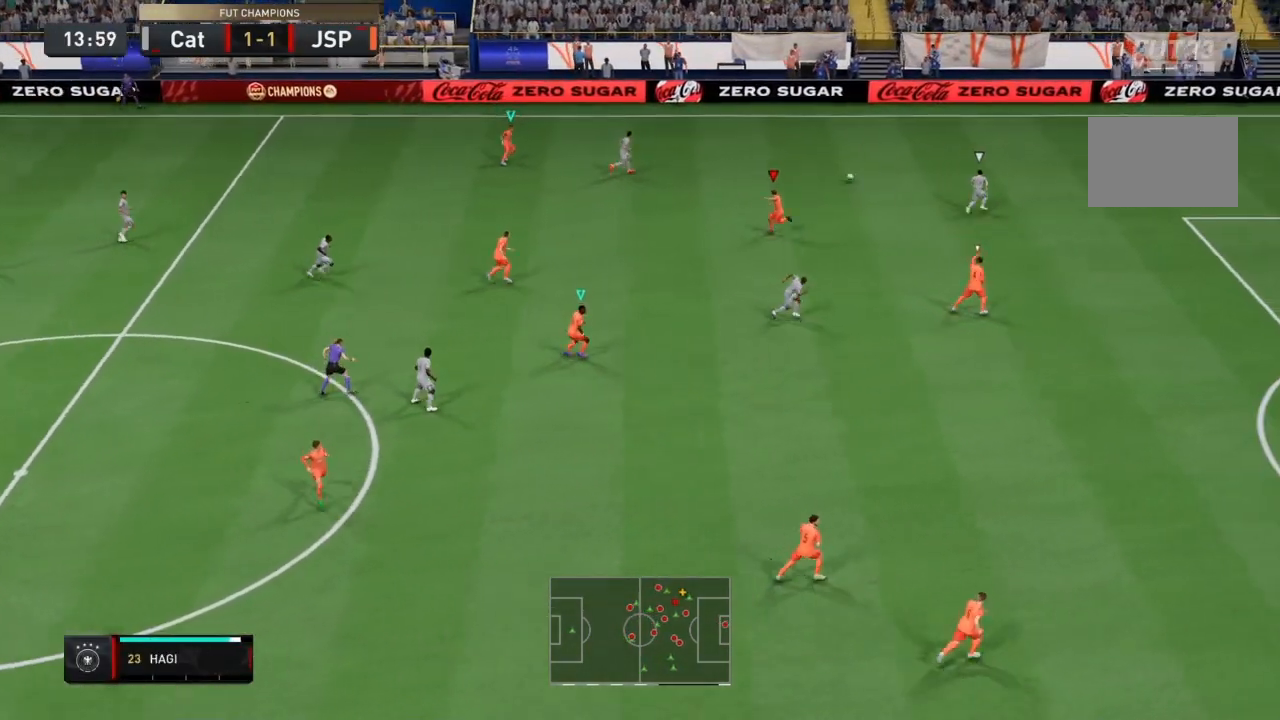
{"buttons": ["R2"], "left_stick": "right", "right_stick": "center", "events": [[67, "L2", "up"], [67, "R1", "up"], [67, "left_stick", "right"], [133, "L1", "down"], [267, "L1", "up"]]}
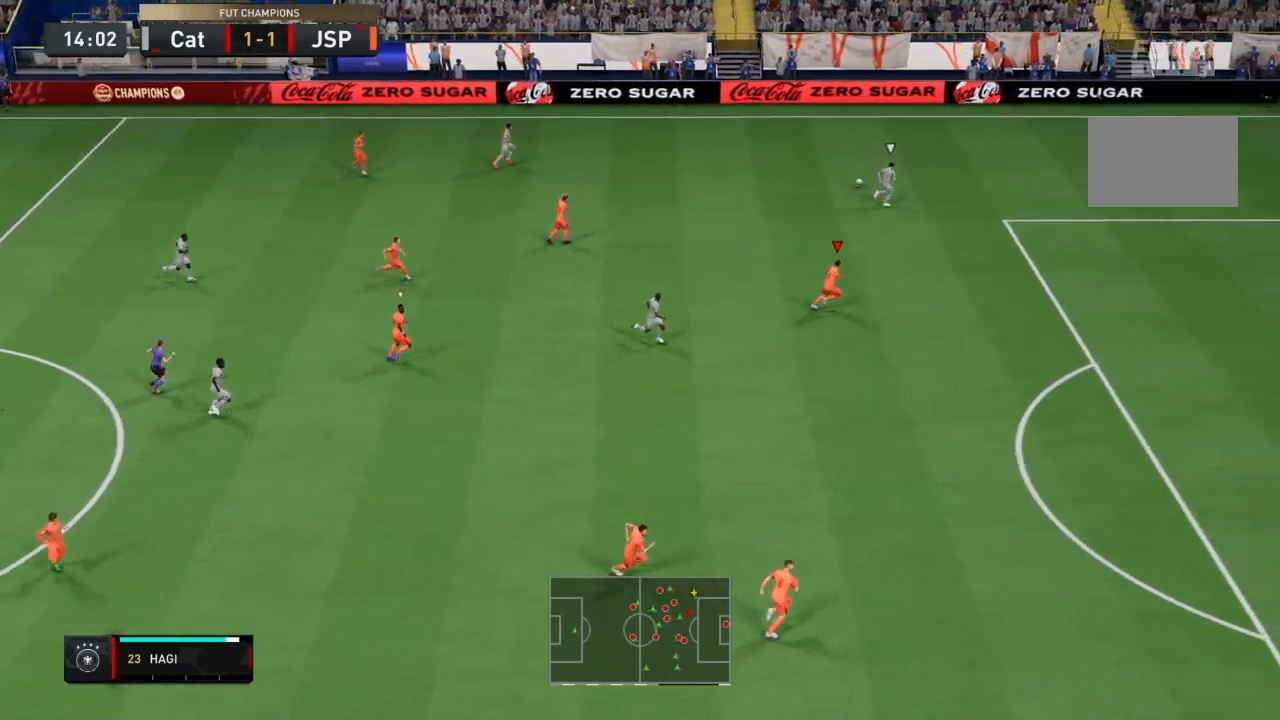
{"buttons": ["R2"], "left_stick": "right", "right_stick": "center", "events": []}
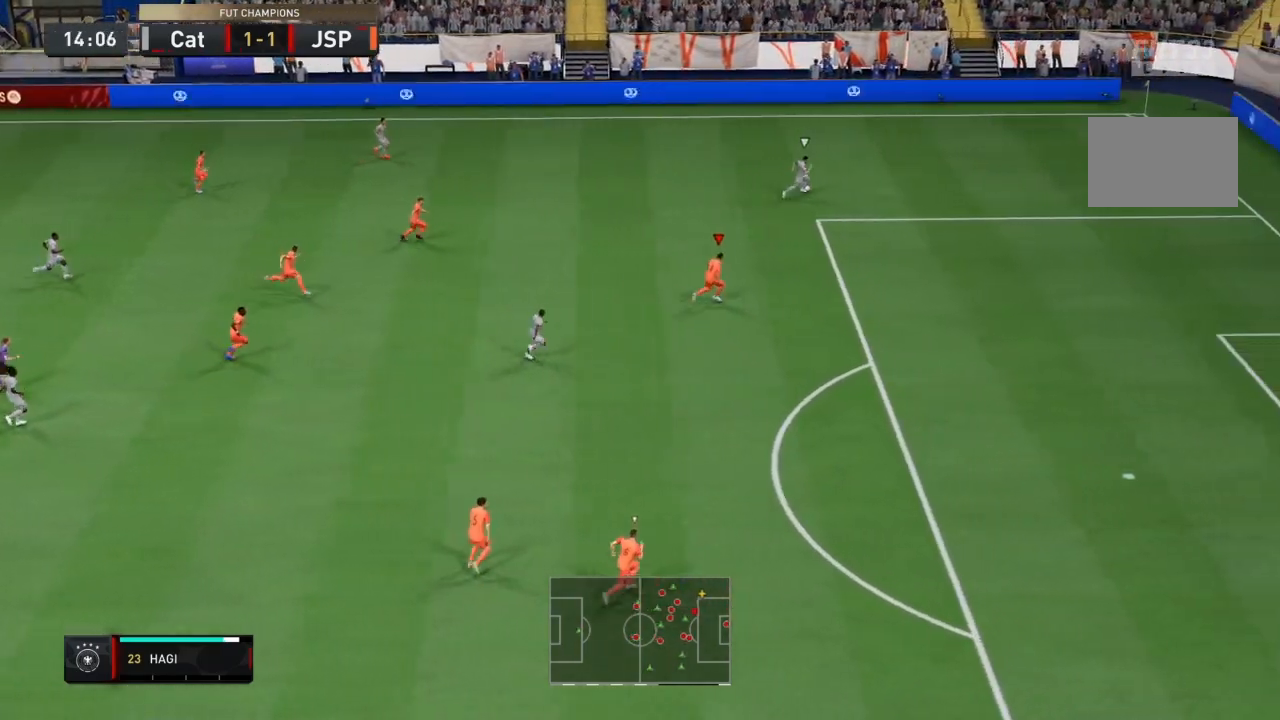
{"buttons": ["R2"], "left_stick": "right", "right_stick": "center", "events": []}
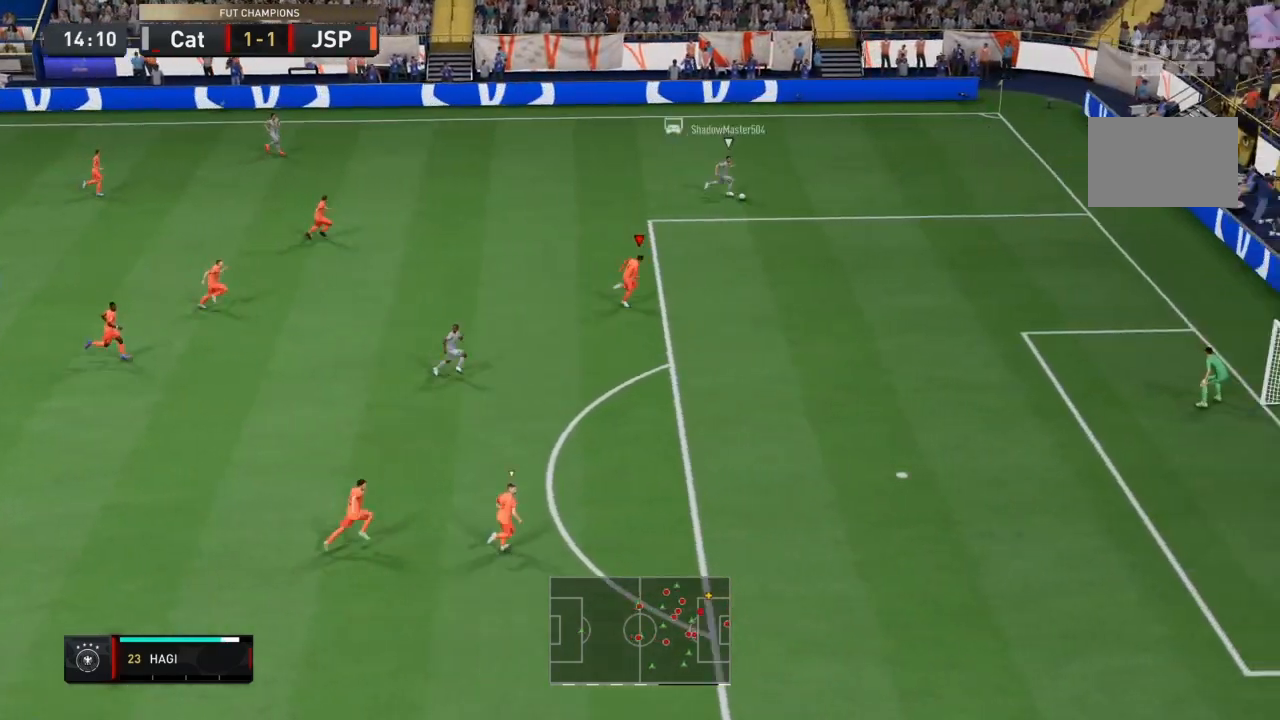
{"buttons": ["L2", "R2"], "left_stick": "down-right", "right_stick": "center"}